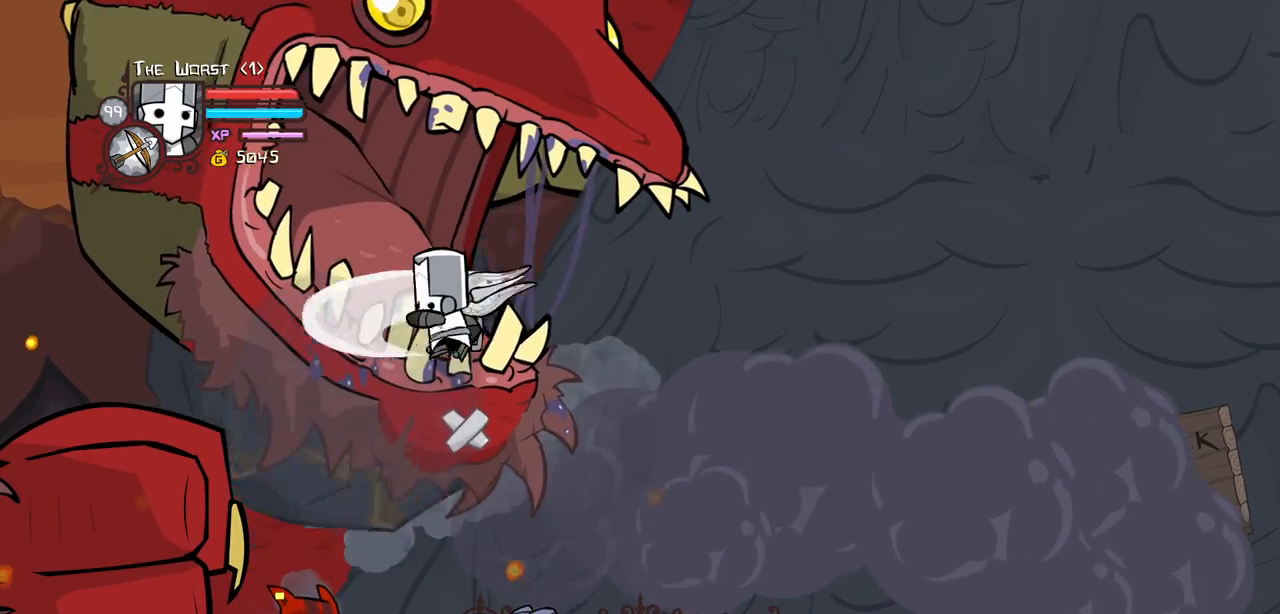
Gameplay with keyboard; each line is a JSON object with the keys held at the frame after it. "events" lists presses ("down") and releases ("up") of "block", "down", "heavy", "item", "iteml", "itemr", "jump", "left", "light", "magic", "right" and "up" between this image and that frame as [ms after this image, input, new state], when the widget could be followed in between. No other keys are recorded. Mouse input is not recorded. Key names are as the overlay labels them; some are game actions (e.g. jump) rather than physical keys.
{"keys": []}
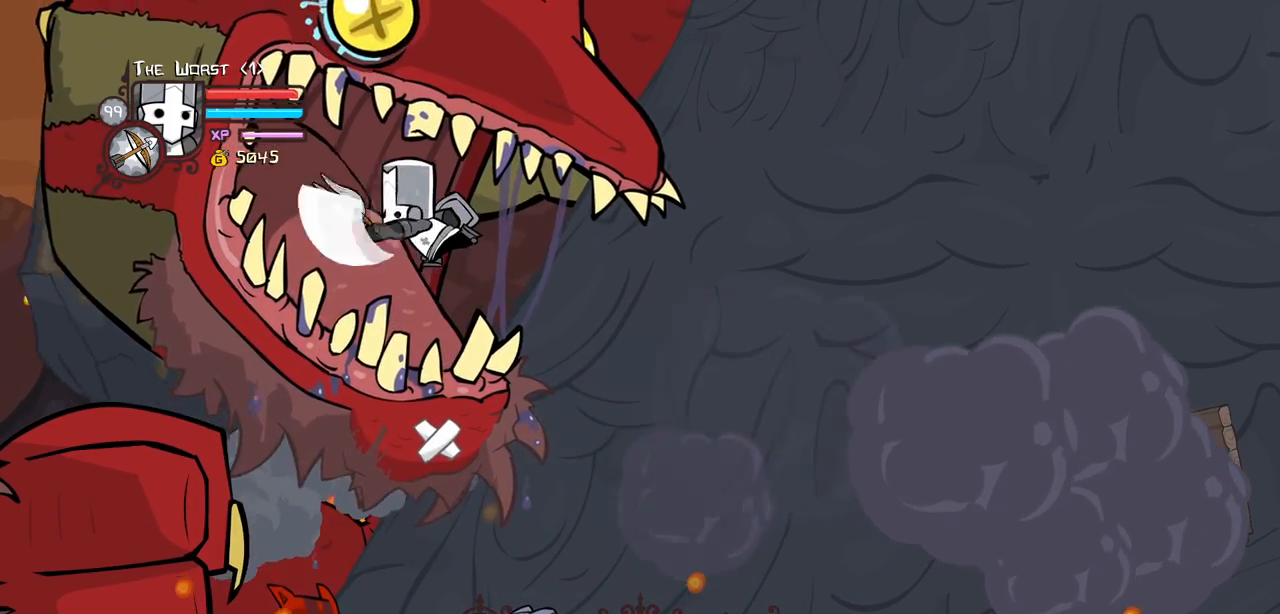
{"keys": ["heavy"]}
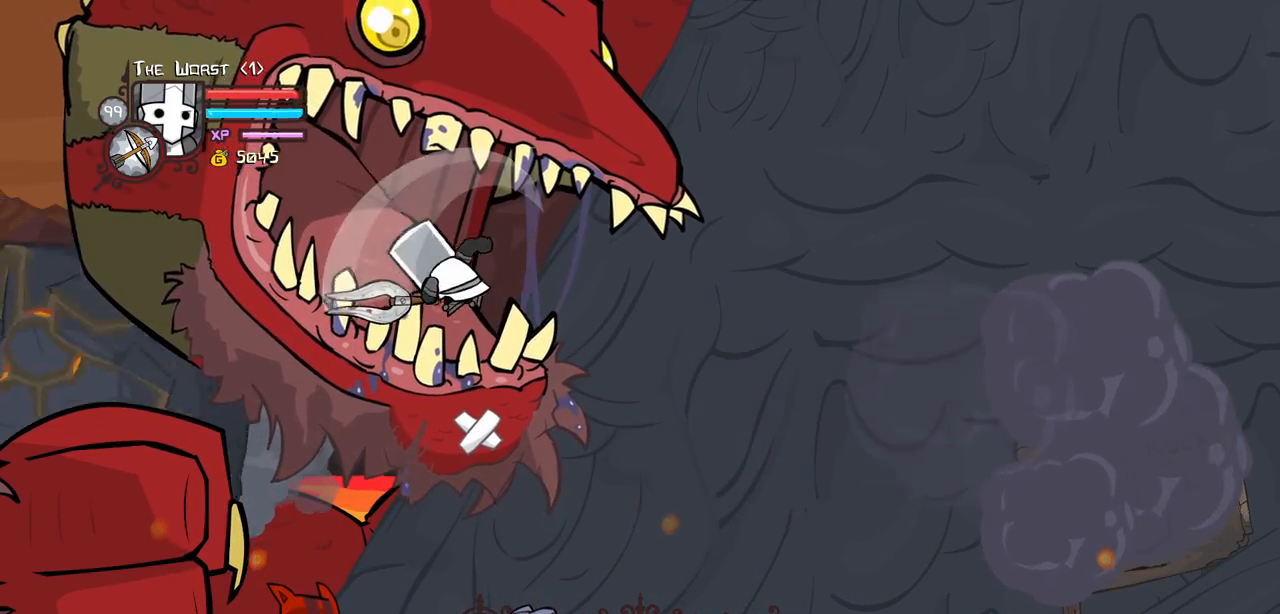
{"keys": [], "events": [[17, "heavy", "up"], [67, "heavy", "down"], [250, "heavy", "up"], [300, "heavy", "down"], [484, "heavy", "up"]]}
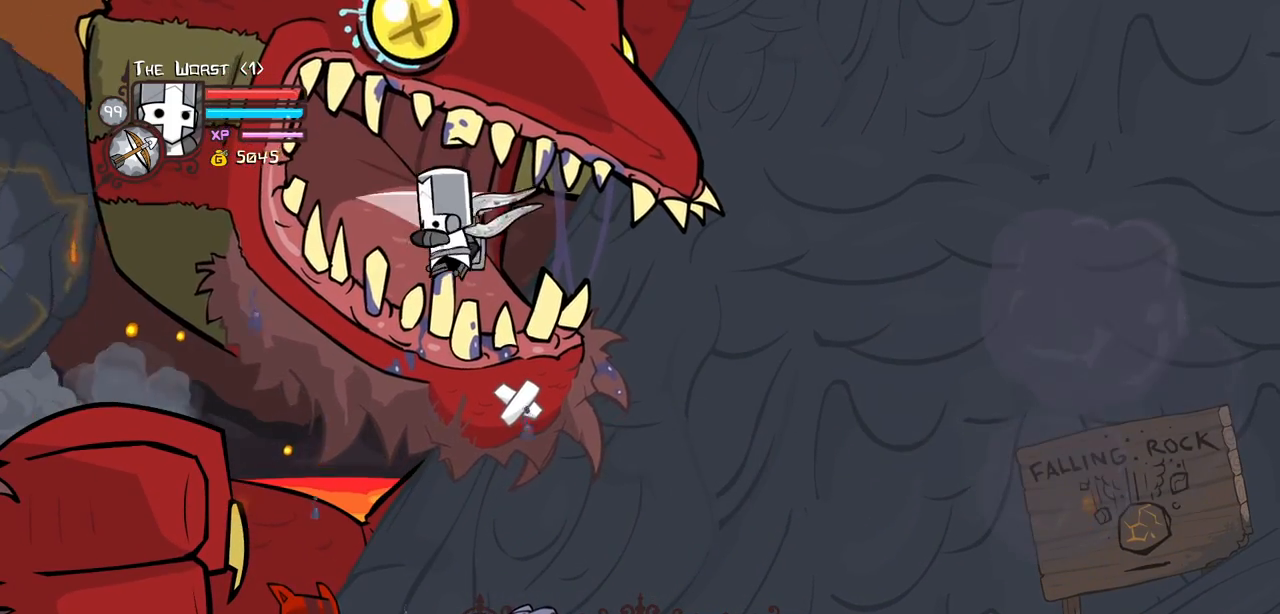
{"keys": []}
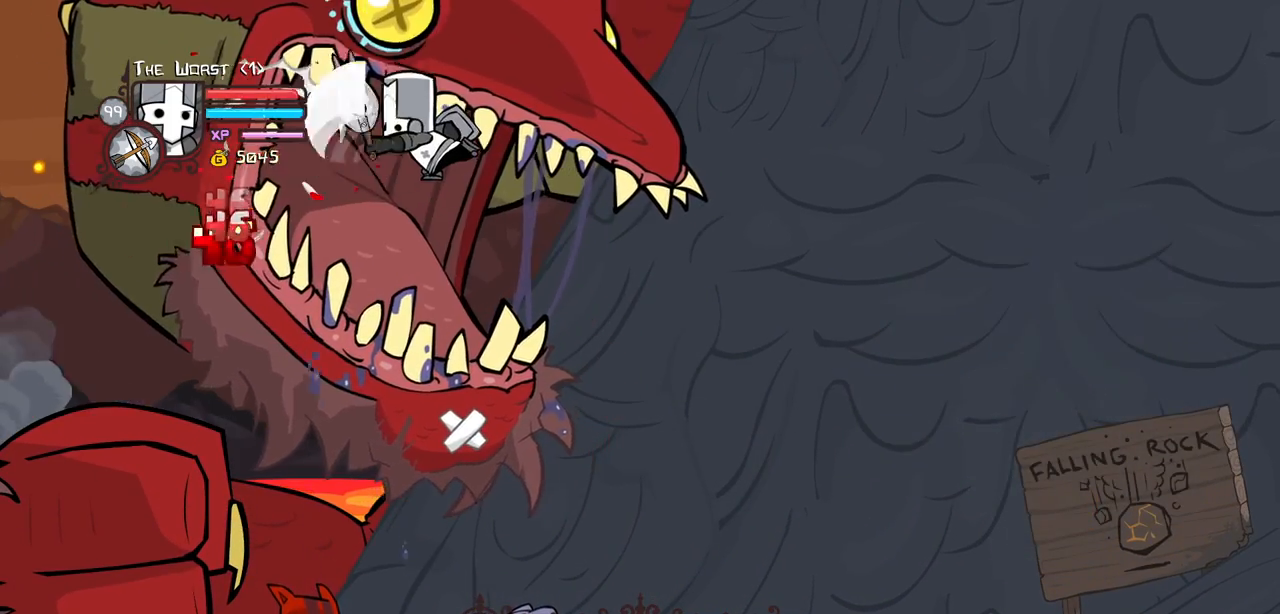
{"keys": ["heavy"], "events": [[50, "heavy", "down"], [234, "heavy", "up"], [284, "heavy", "down"]]}
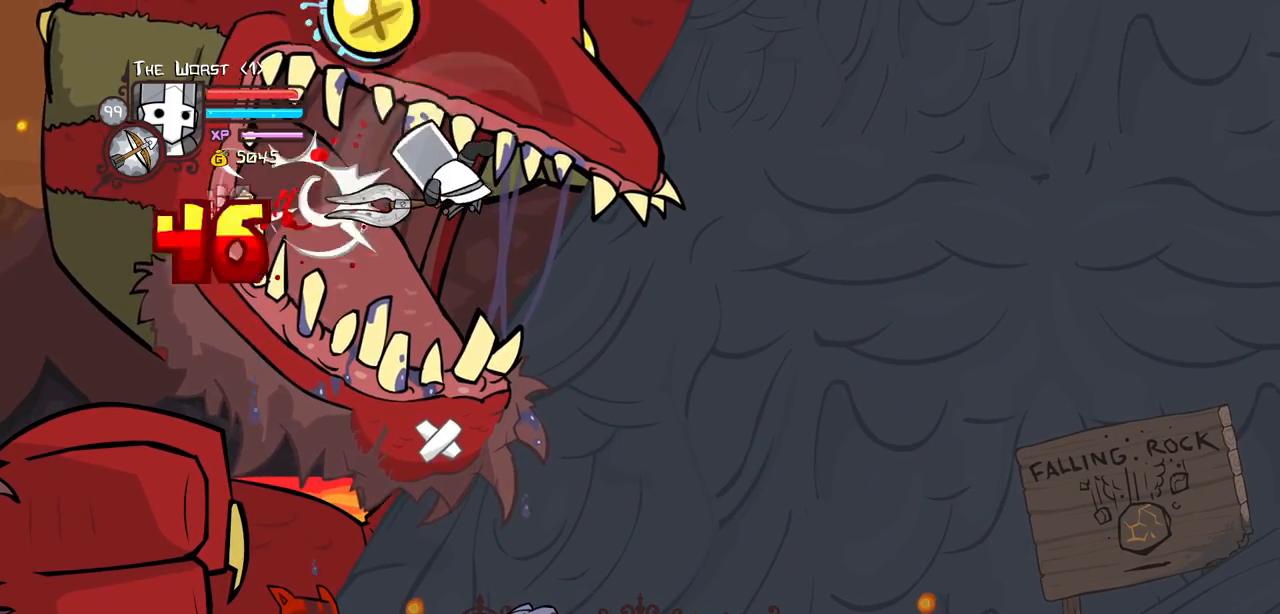
{"keys": [], "events": [[17, "heavy", "up"], [67, "heavy", "down"], [250, "heavy", "up"], [350, "heavy", "down"], [484, "heavy", "up"]]}
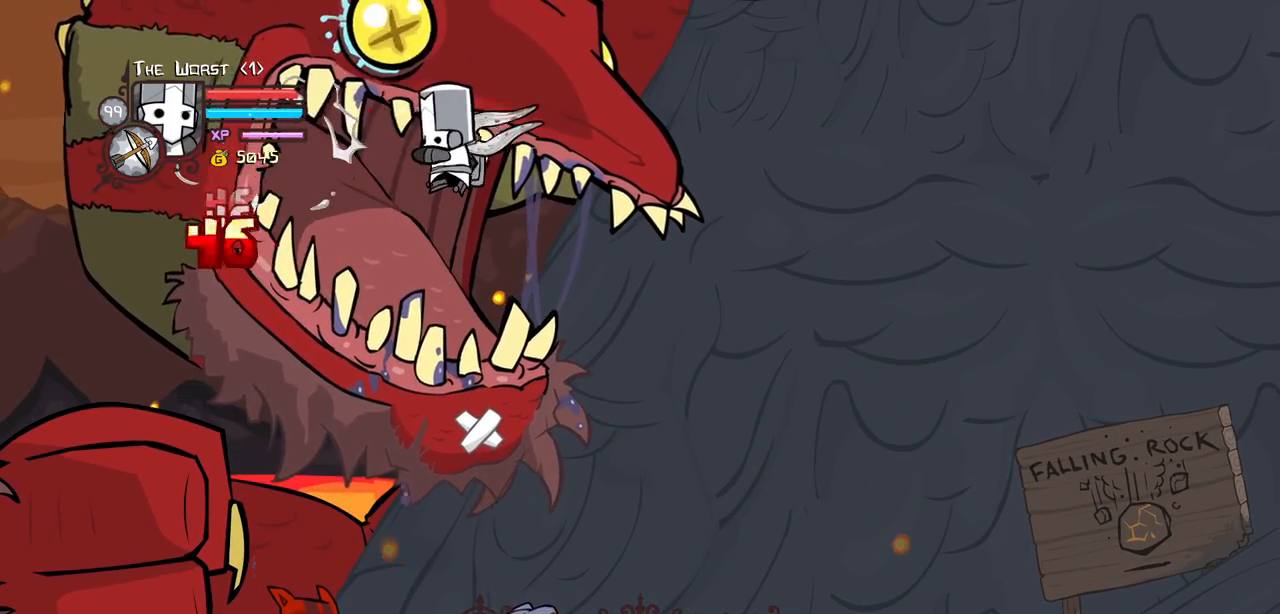
{"keys": [], "events": [[84, "heavy", "down"], [267, "heavy", "up"], [317, "heavy", "down"], [500, "heavy", "up"]]}
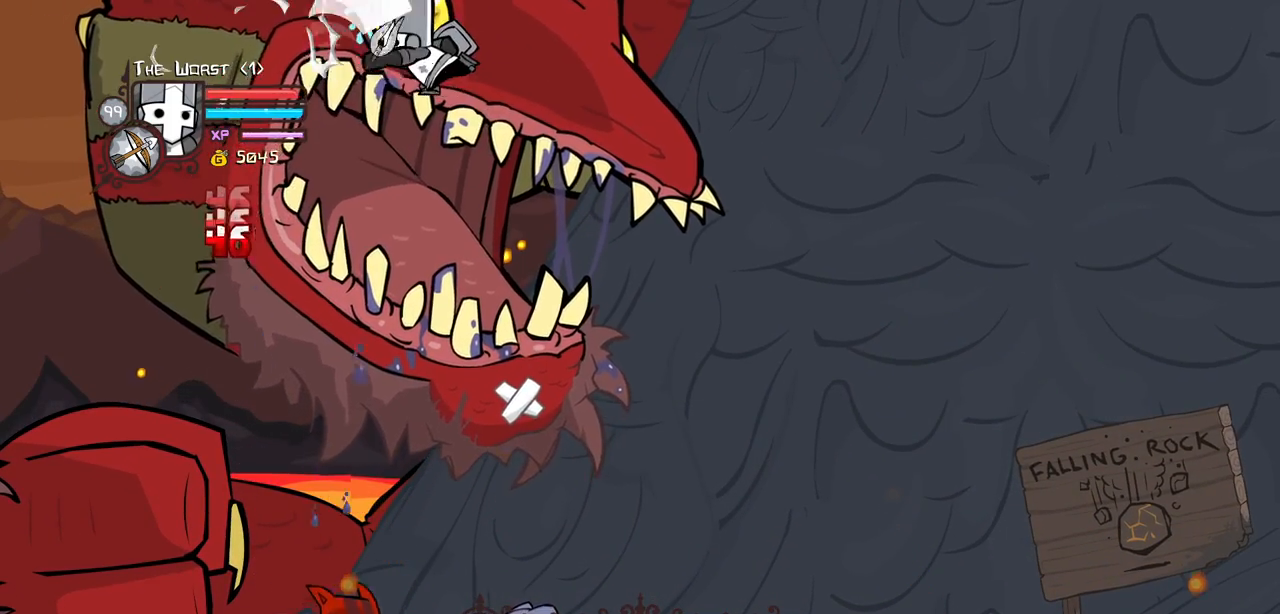
{"keys": [], "events": [[100, "heavy", "down"], [234, "heavy", "up"], [284, "heavy", "down"], [467, "heavy", "up"]]}
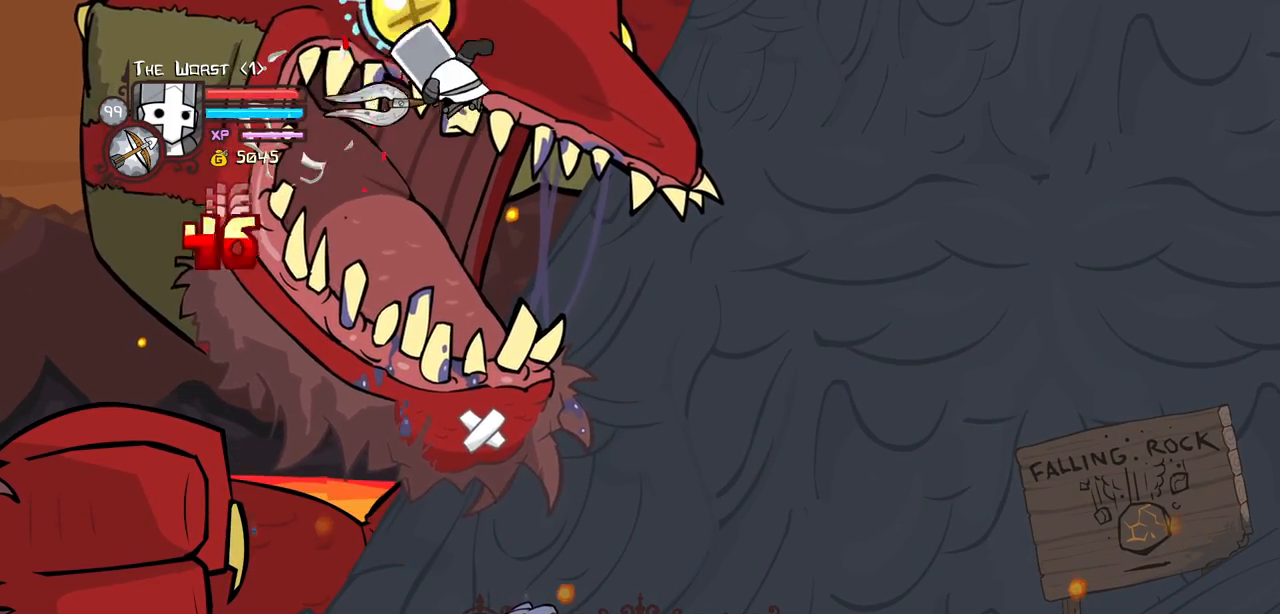
{"keys": [], "events": [[67, "heavy", "down"], [250, "heavy", "up"], [300, "heavy", "down"], [434, "heavy", "up"]]}
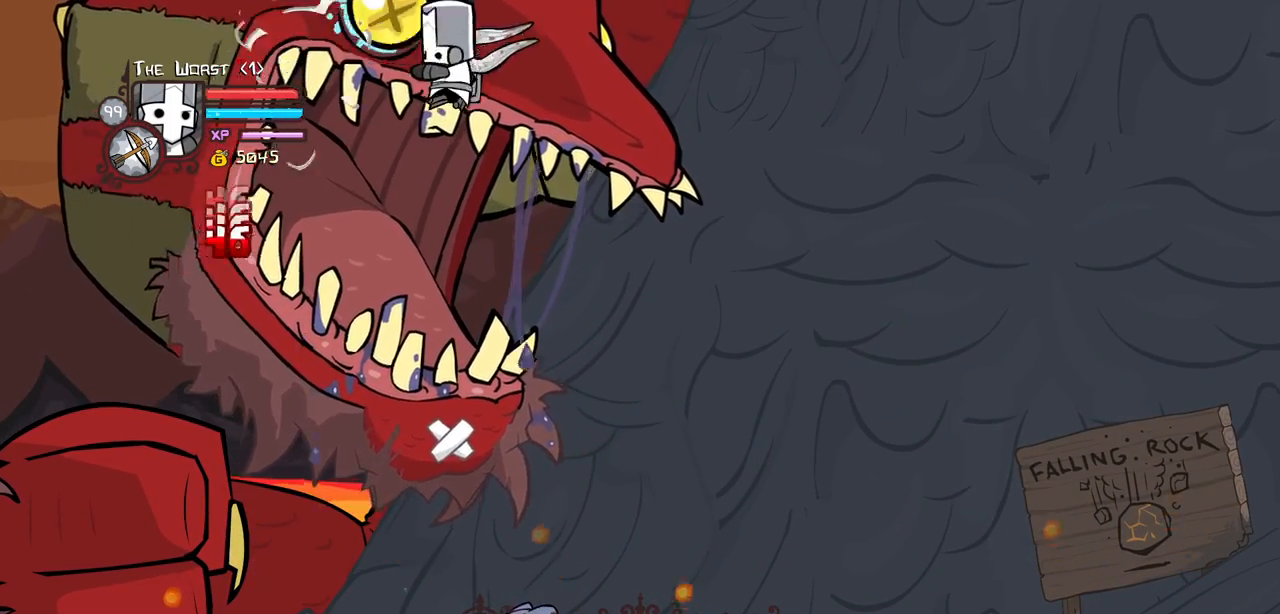
{"keys": [], "events": [[34, "heavy", "down"], [217, "heavy", "up"], [267, "heavy", "down"], [450, "heavy", "up"]]}
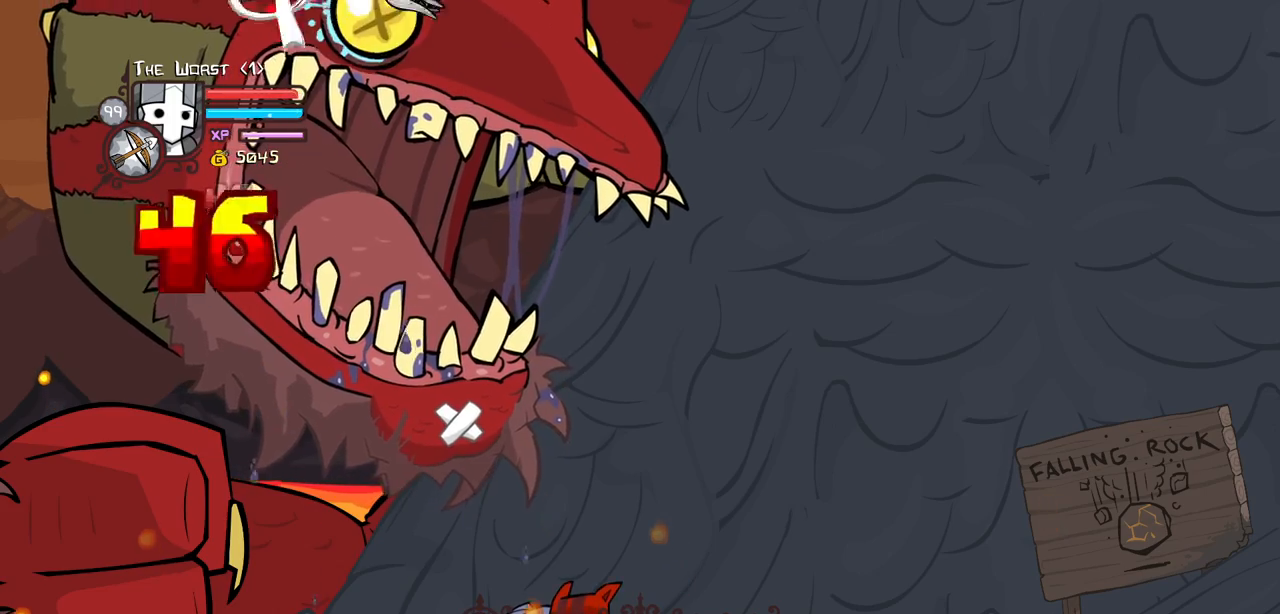
{"keys": [], "events": [[50, "heavy", "down"], [184, "heavy", "up"], [234, "heavy", "down"], [467, "heavy", "up"]]}
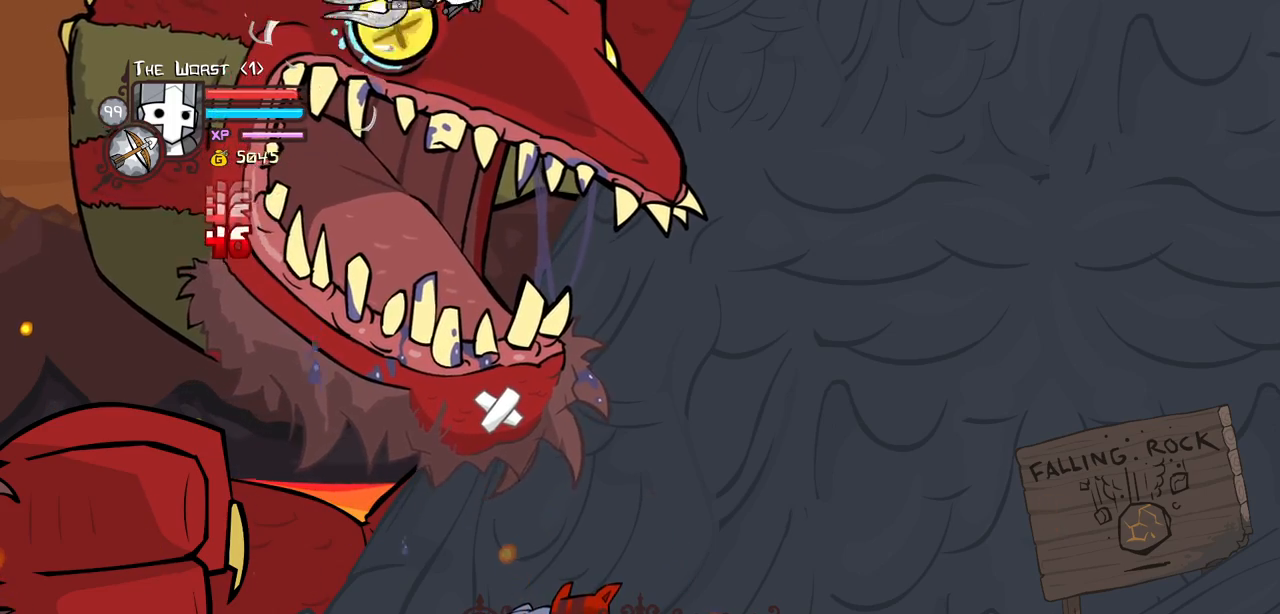
{"keys": [], "events": [[17, "heavy", "down"], [200, "heavy", "up"]]}
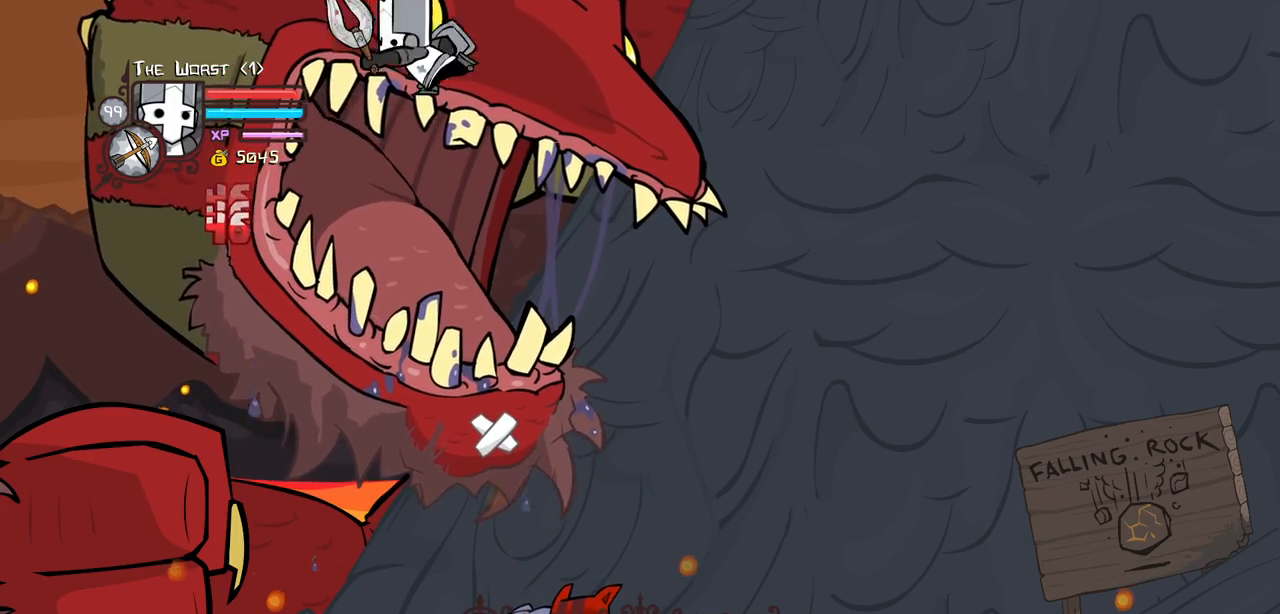
{"keys": ["heavy"], "events": [[167, "heavy", "down"], [367, "heavy", "up"], [400, "heavy", "down"]]}
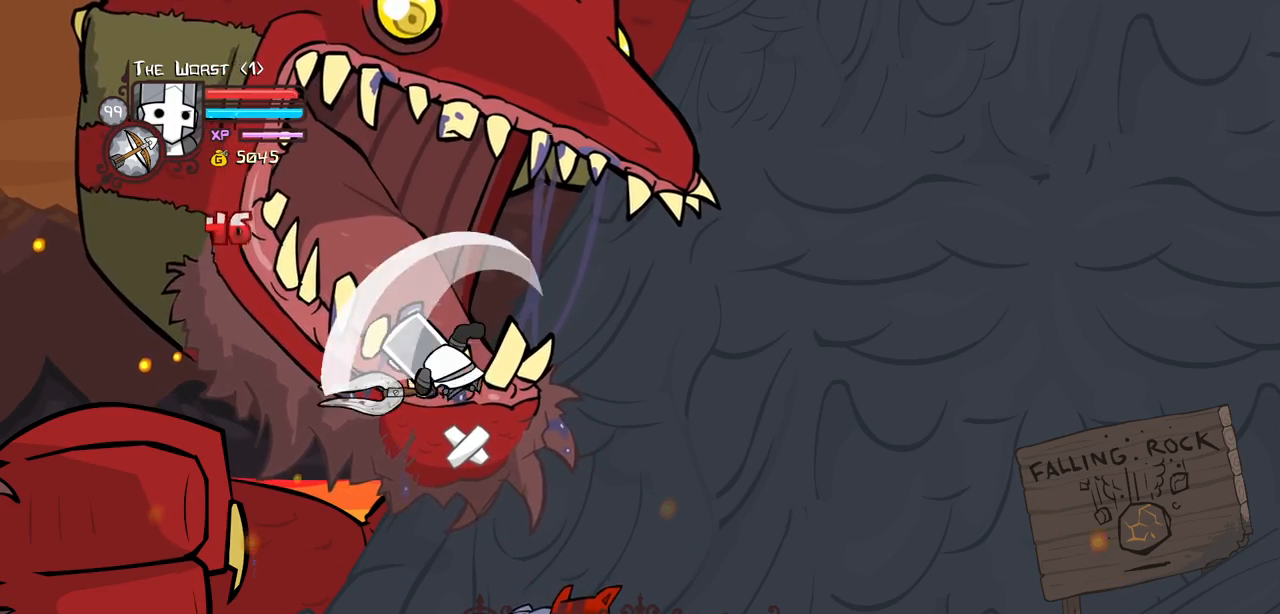
{"keys": ["heavy"], "events": [[100, "heavy", "up"], [134, "heavy", "down"], [334, "heavy", "up"], [417, "heavy", "down"]]}
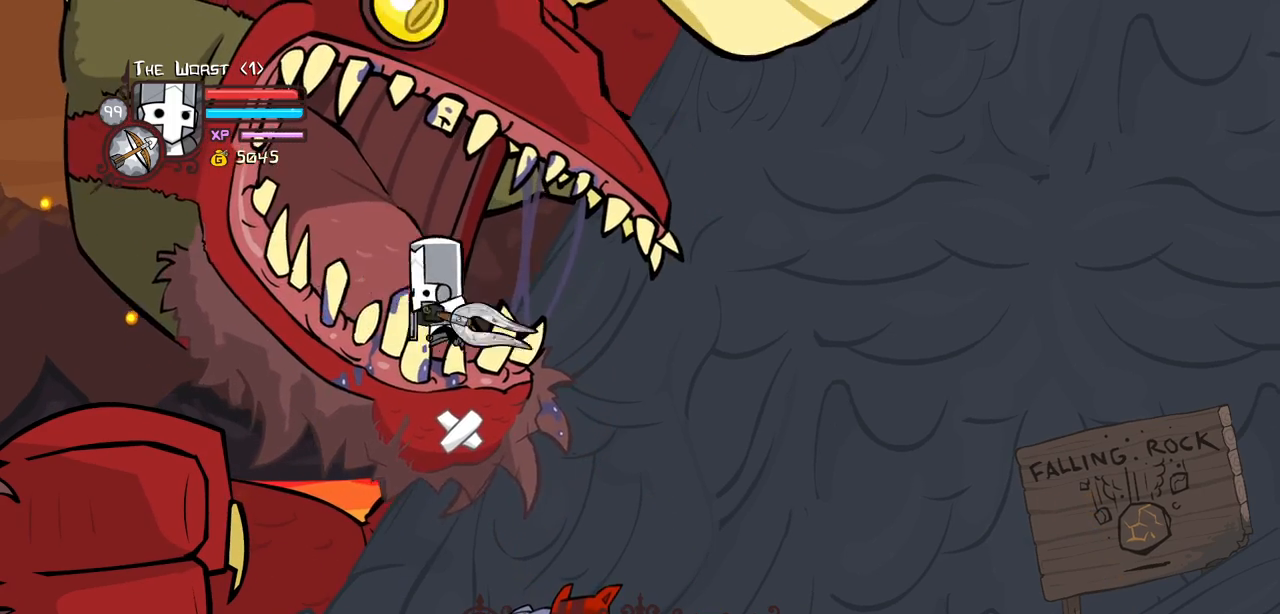
{"keys": ["heavy"], "events": [[67, "heavy", "up"], [150, "heavy", "down"], [300, "heavy", "up"], [384, "heavy", "down"]]}
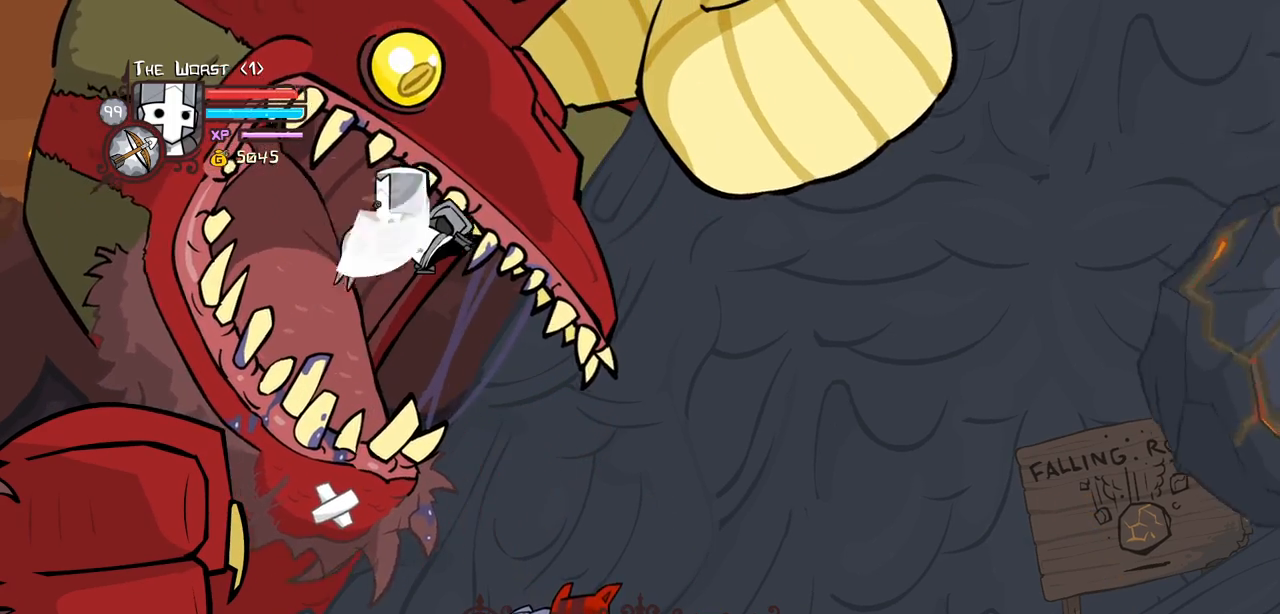
{"keys": ["heavy"], "events": [[84, "heavy", "up"], [134, "heavy", "down"], [317, "heavy", "up"], [367, "heavy", "down"]]}
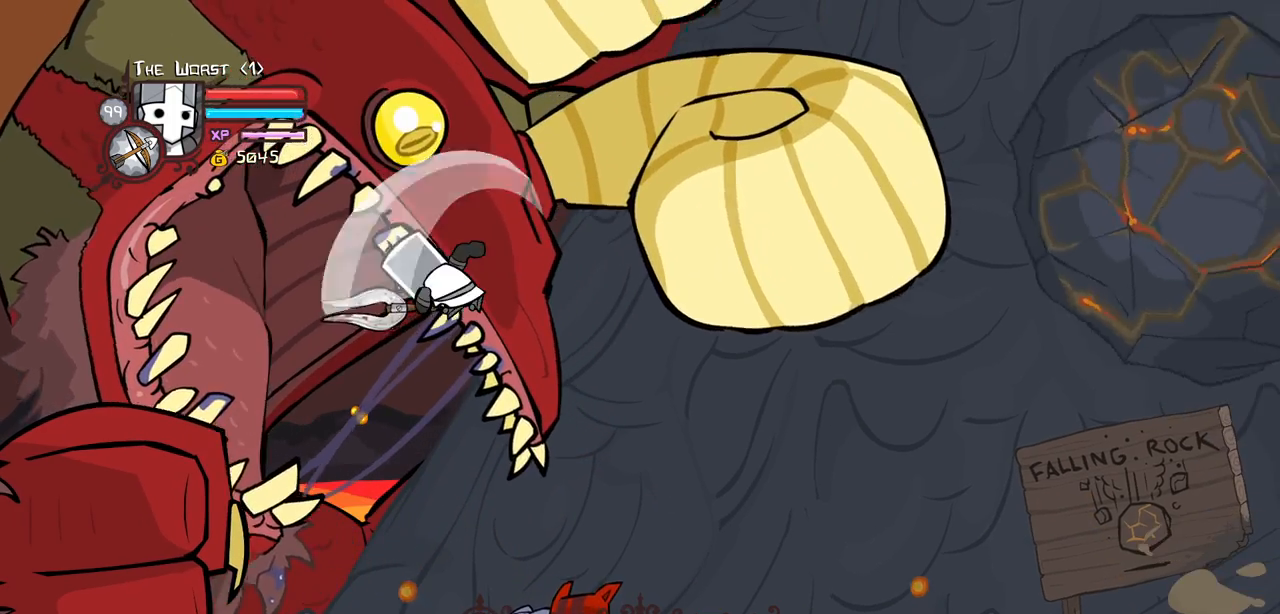
{"keys": ["heavy"], "events": [[50, "heavy", "up"], [100, "heavy", "down"], [284, "heavy", "up"], [367, "heavy", "down"]]}
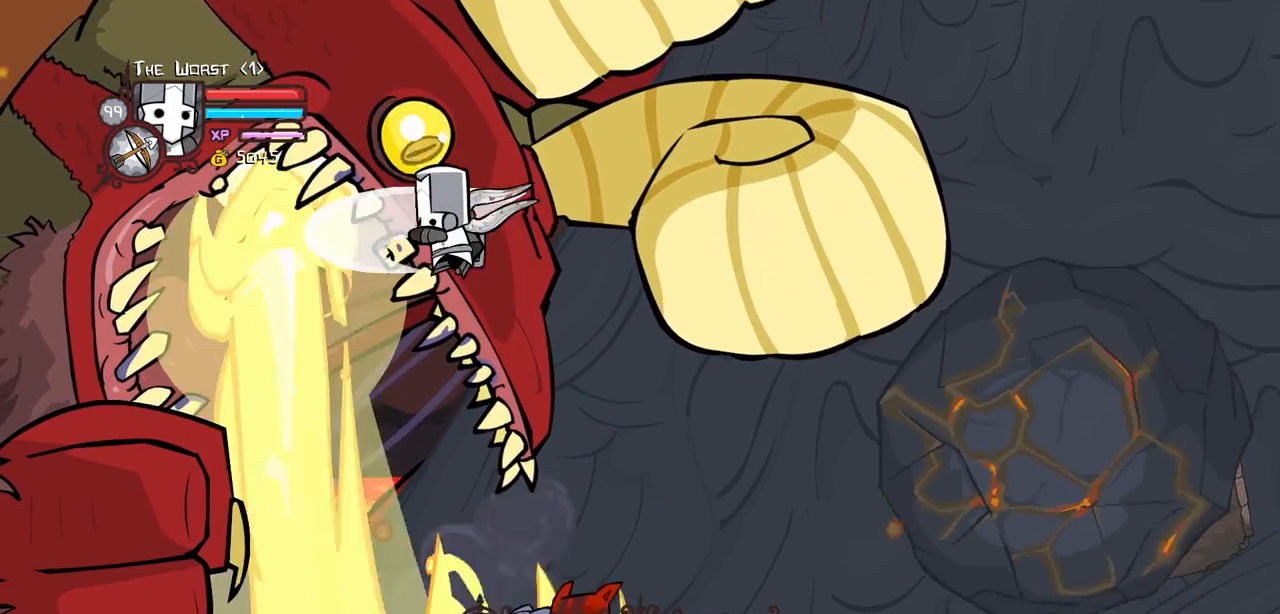
{"keys": ["heavy"], "events": [[67, "heavy", "up"], [117, "heavy", "down"], [300, "heavy", "up"], [350, "heavy", "down"]]}
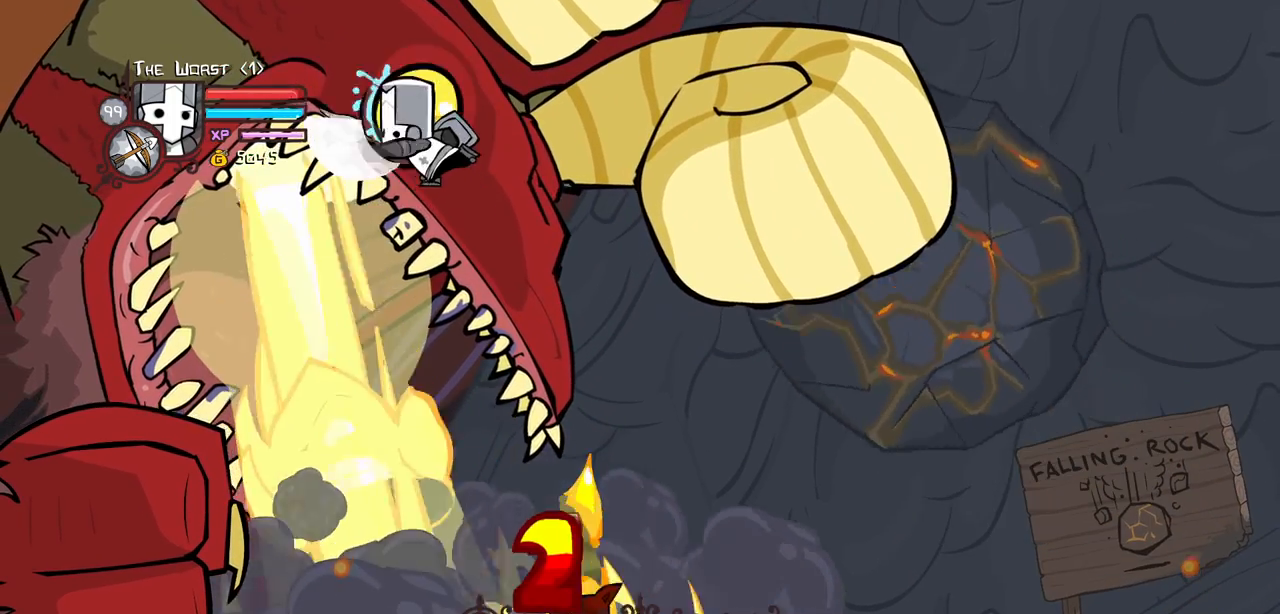
{"keys": ["heavy"], "events": [[34, "heavy", "up"], [117, "heavy", "down"], [317, "heavy", "up"], [367, "heavy", "down"]]}
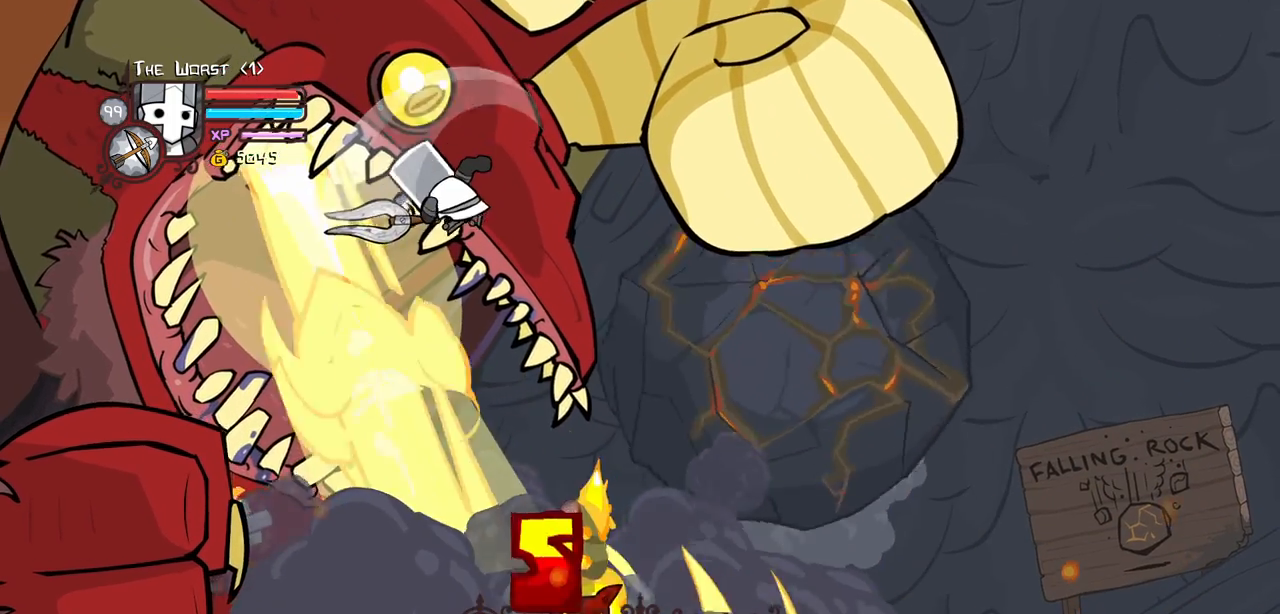
{"keys": ["heavy"], "events": [[50, "heavy", "up"], [100, "heavy", "down"], [284, "heavy", "up"], [384, "heavy", "down"]]}
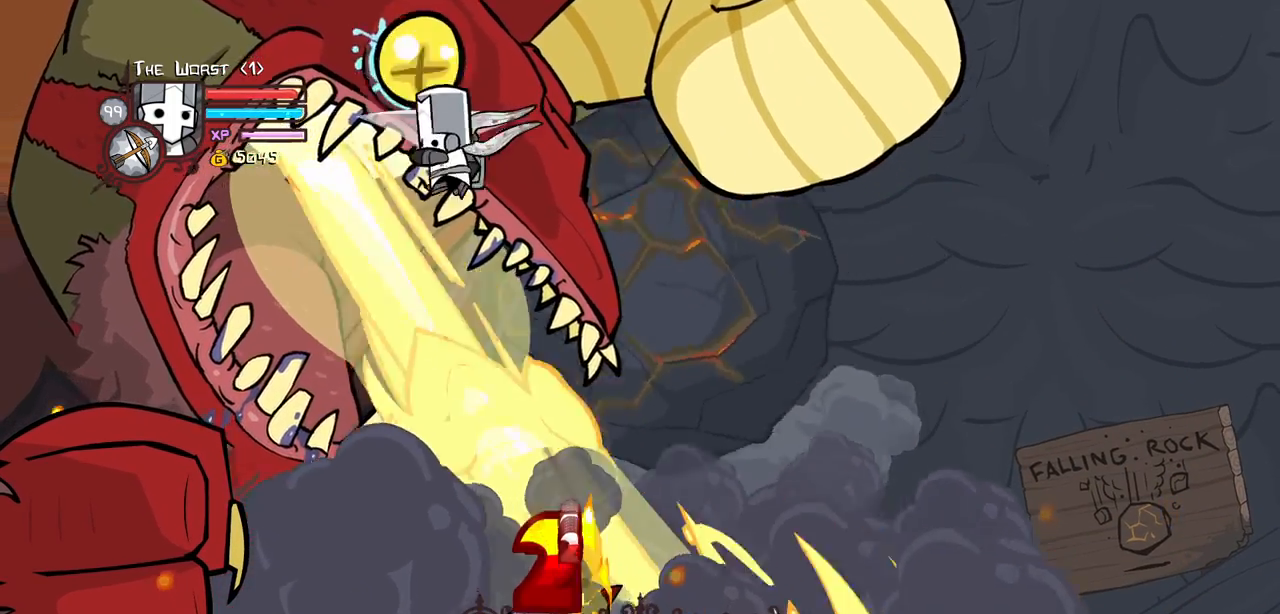
{"keys": ["heavy"], "events": [[17, "heavy", "up"], [117, "heavy", "down"], [300, "heavy", "up"], [350, "heavy", "down"]]}
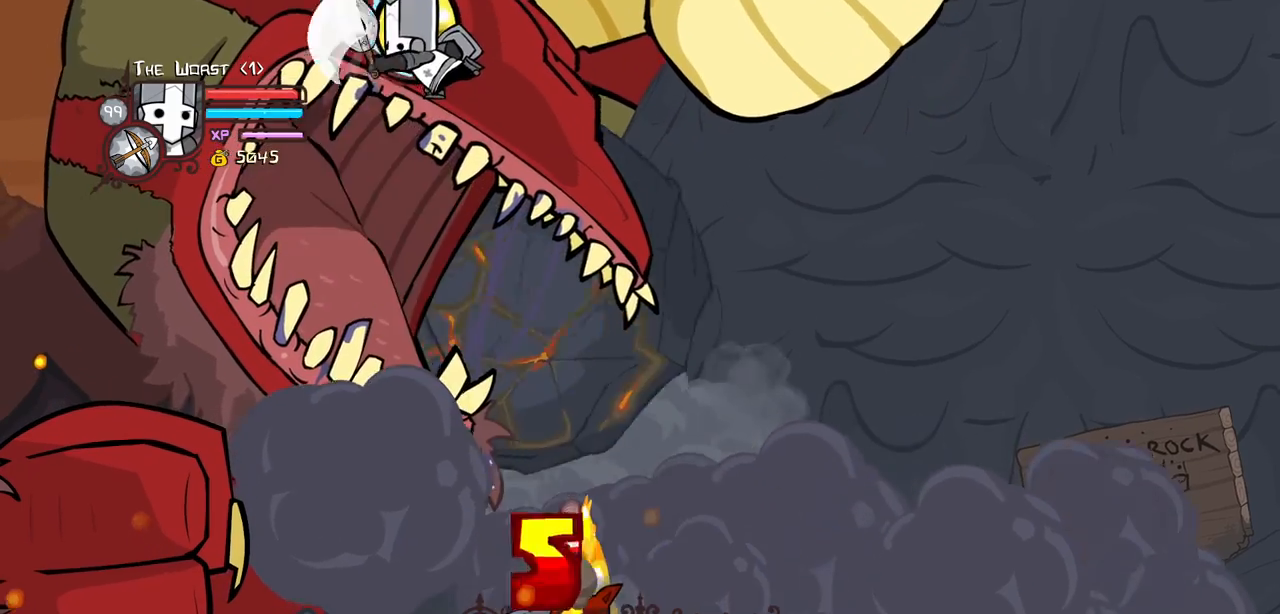
{"keys": ["heavy"], "events": [[34, "heavy", "up"], [117, "heavy", "down"], [317, "heavy", "up"], [367, "heavy", "down"]]}
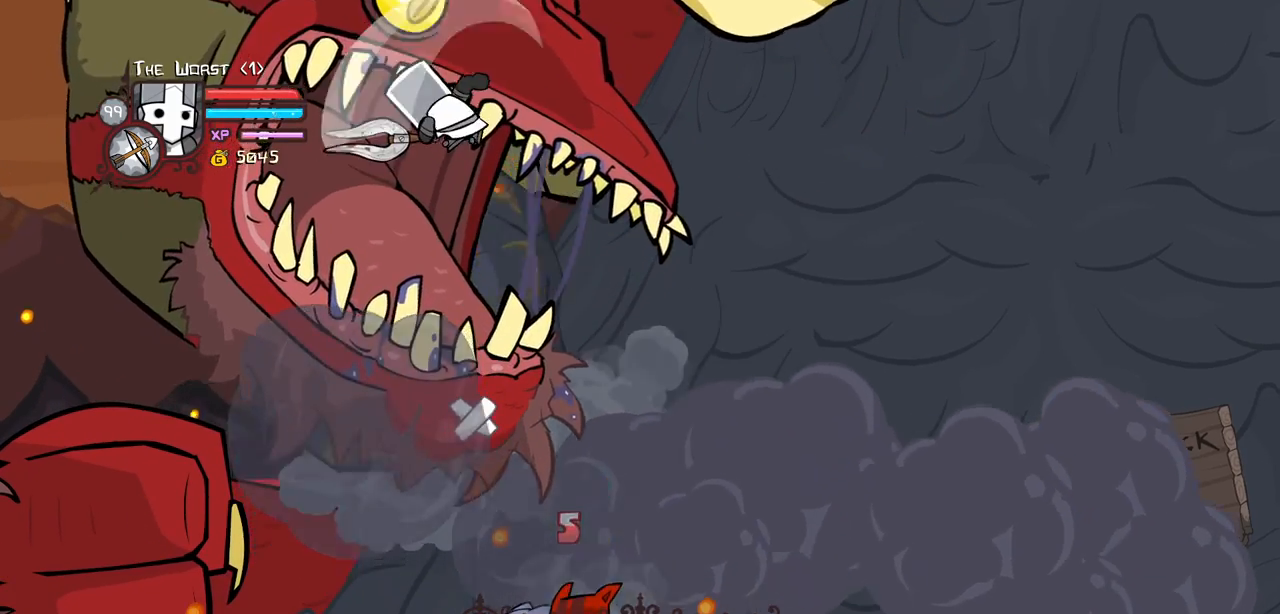
{"keys": ["light"], "events": [[50, "heavy", "up"], [134, "heavy", "down"], [334, "light", "down"], [384, "heavy", "up"]]}
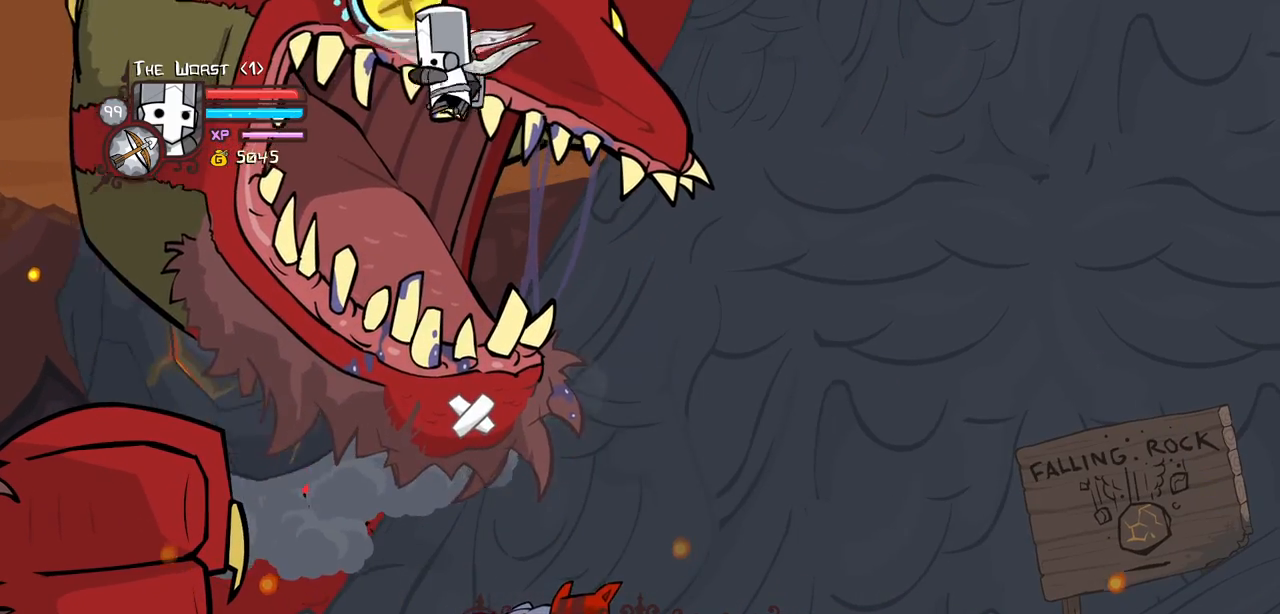
{"keys": ["right"], "events": [[17, "heavy", "down"], [67, "light", "up"], [150, "right", "down"], [250, "heavy", "up"]]}
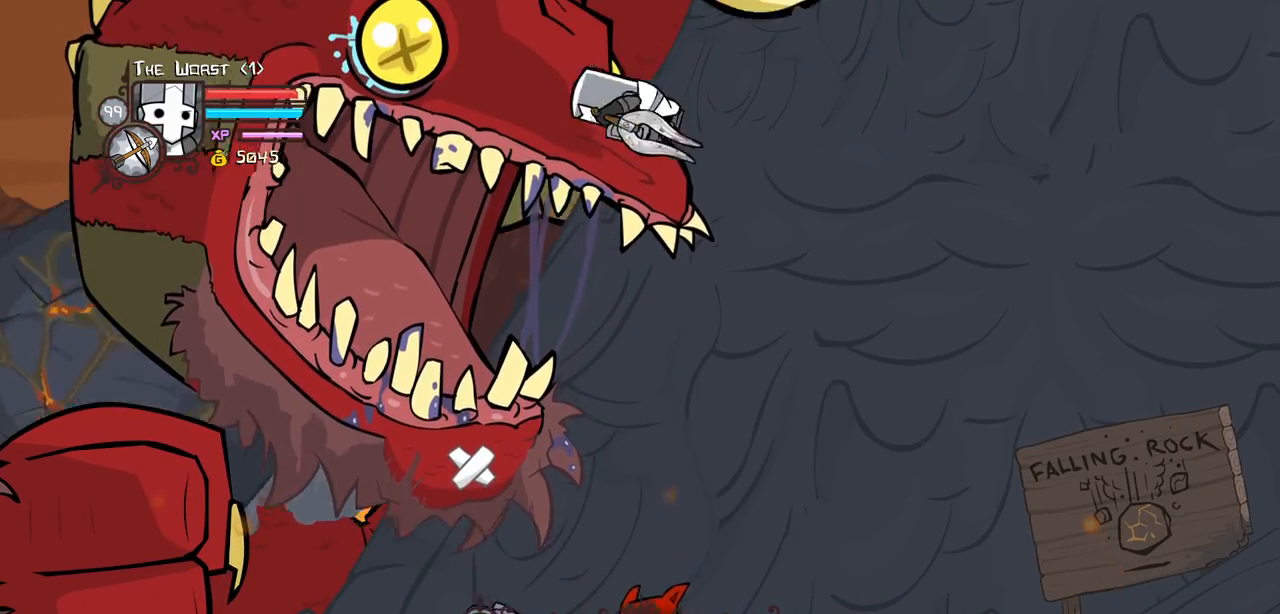
{"keys": [], "events": [[34, "right", "up"], [367, "heavy", "down"], [500, "heavy", "up"]]}
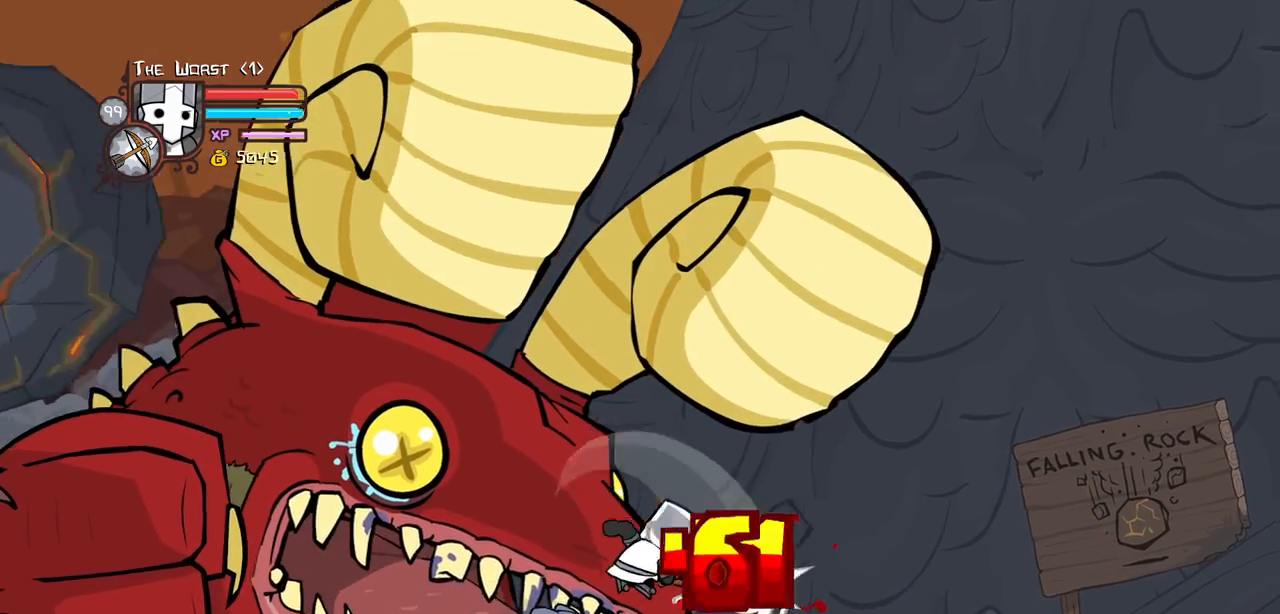
{"keys": [], "events": []}
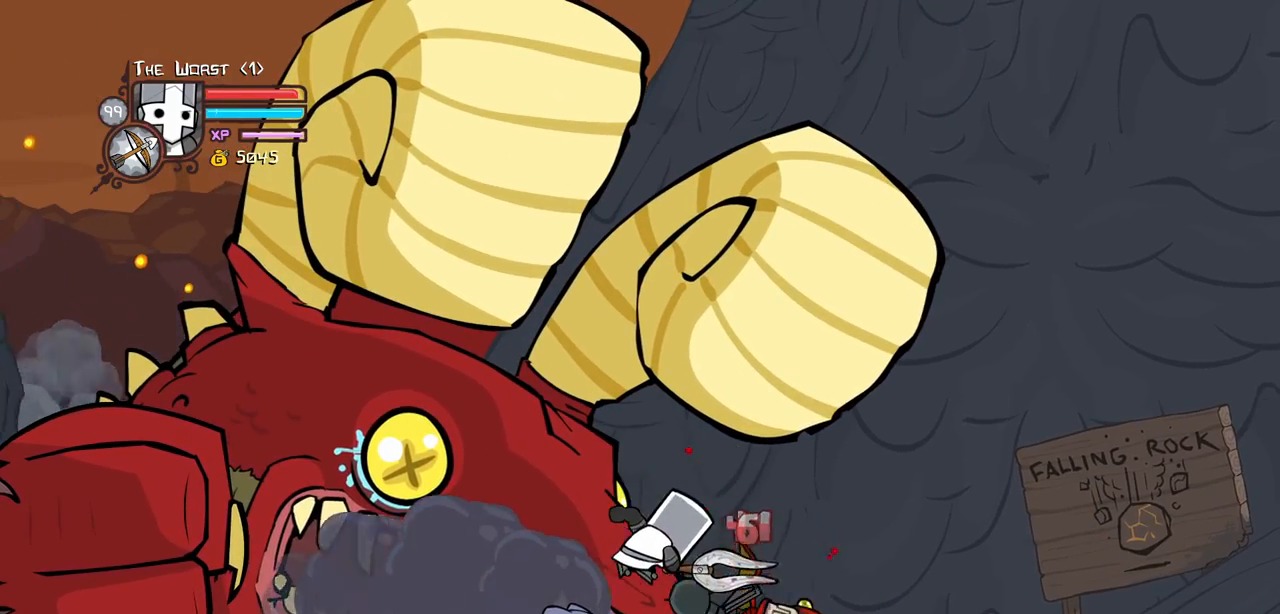
{"keys": [], "events": []}
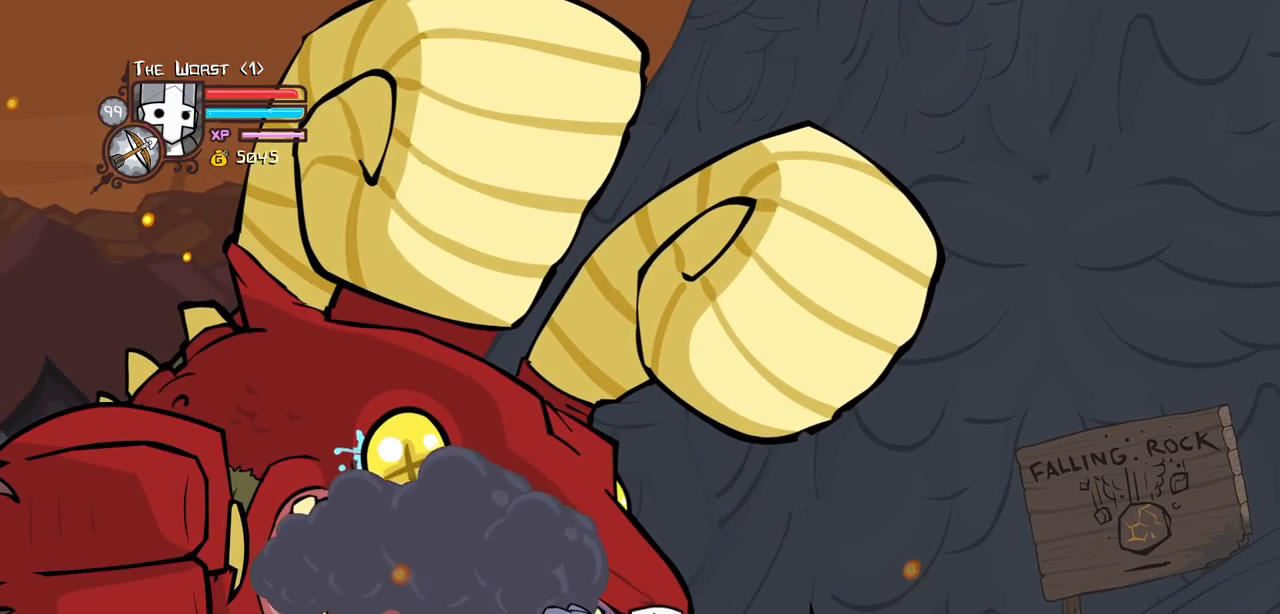
{"keys": [], "events": [[84, "right", "down"], [317, "right", "up"]]}
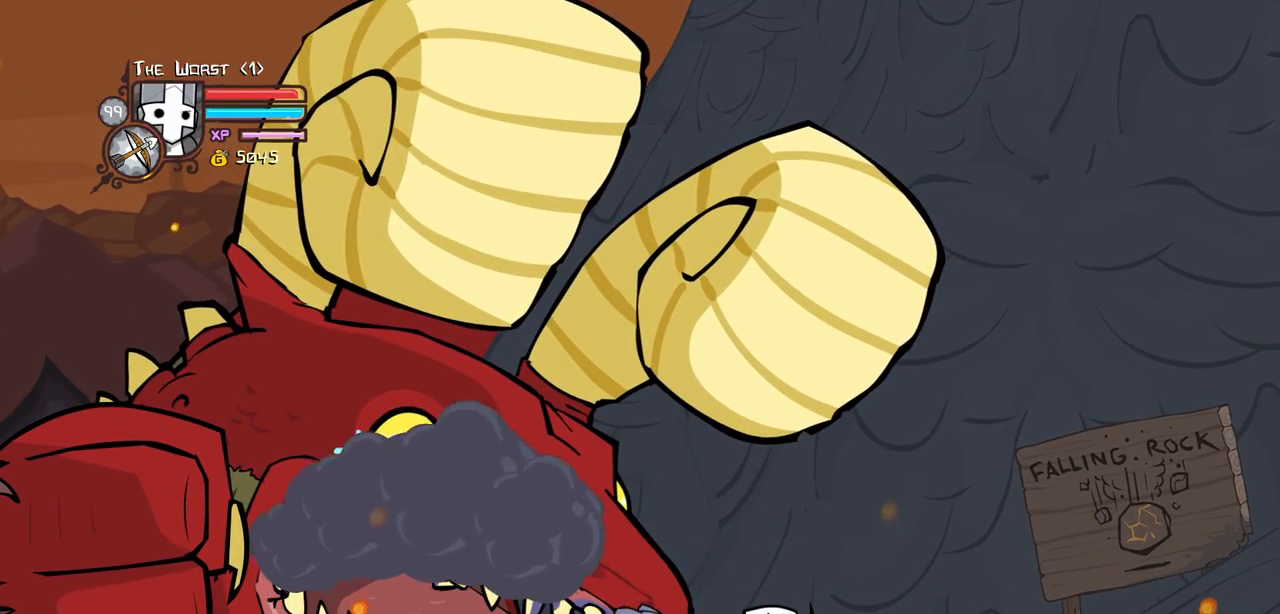
{"keys": [], "events": []}
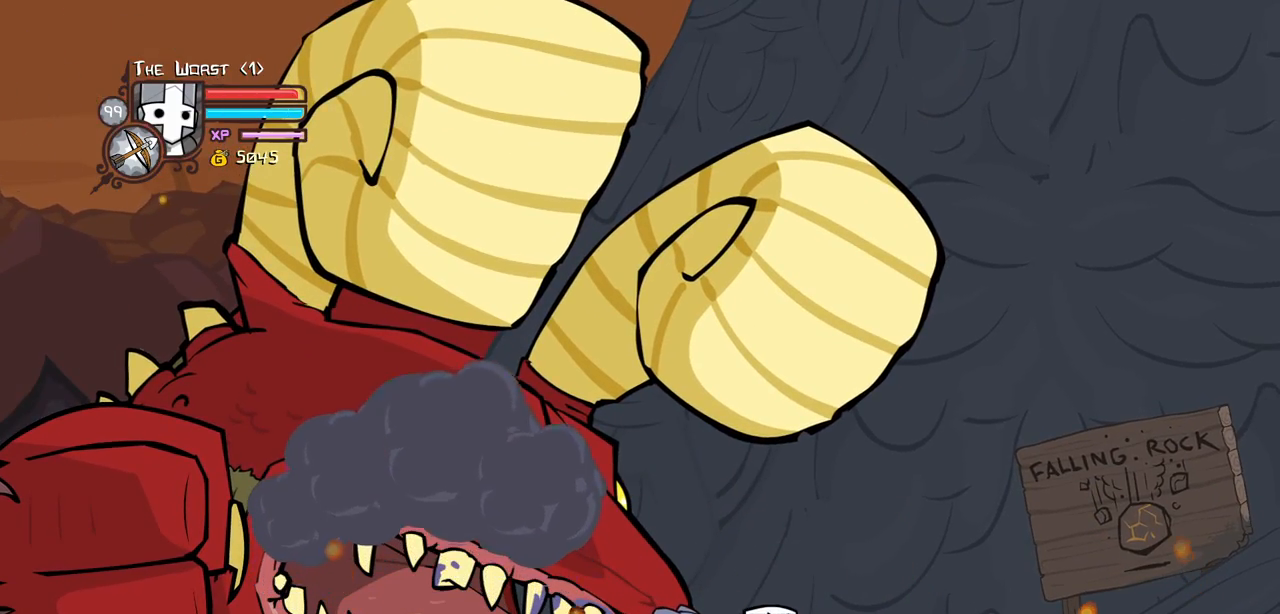
{"keys": [], "events": []}
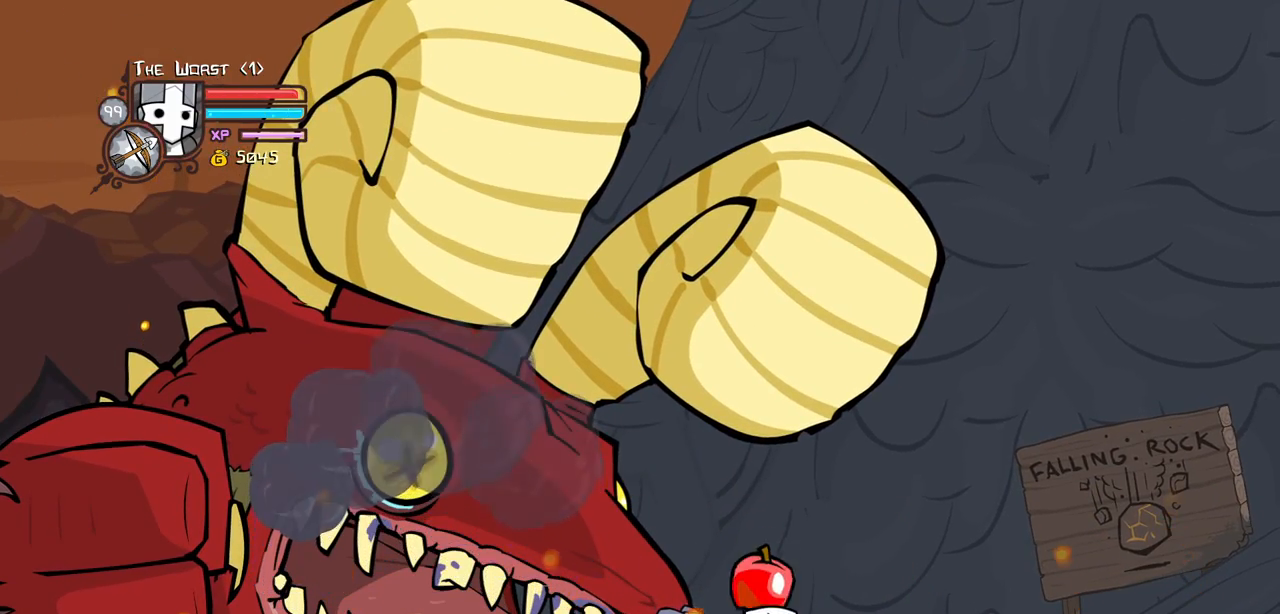
{"keys": ["magic", "right"], "events": [[317, "magic", "down"], [500, "right", "down"]]}